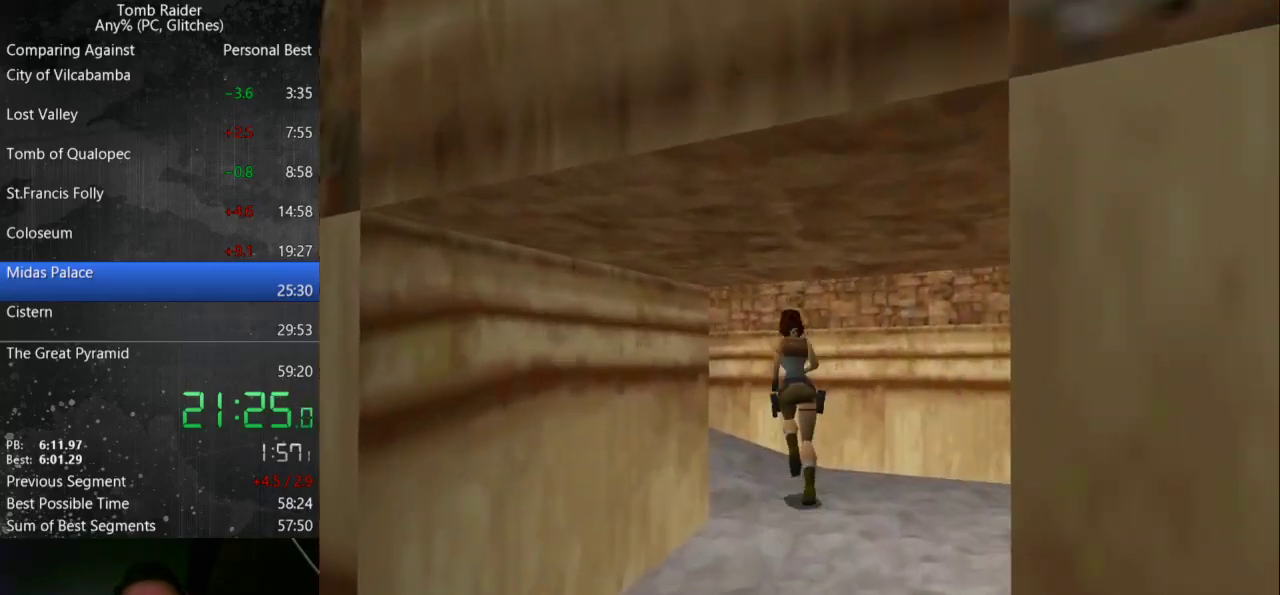
Gameplay with keyboard; each line is a JSON object with the keys held at the frame after it. "events" lists presses ("down") and releases ("up") of "action", "down", "guns", "inv", "jump", "left", "look", "right", "roll", "step", "step2", "up" and "walk" between this image and that frame as [ms after this image, input, new state], when the widget could be followed in between. No other keys are recorded. Mouse input is not recorded. Key names are as the overlay labels them; some are game actions (e.g. jump) rather than physical keys.
{"keys": ["up"], "events": [[100, "jump", "down"], [200, "left", "up"], [500, "jump", "up"]]}
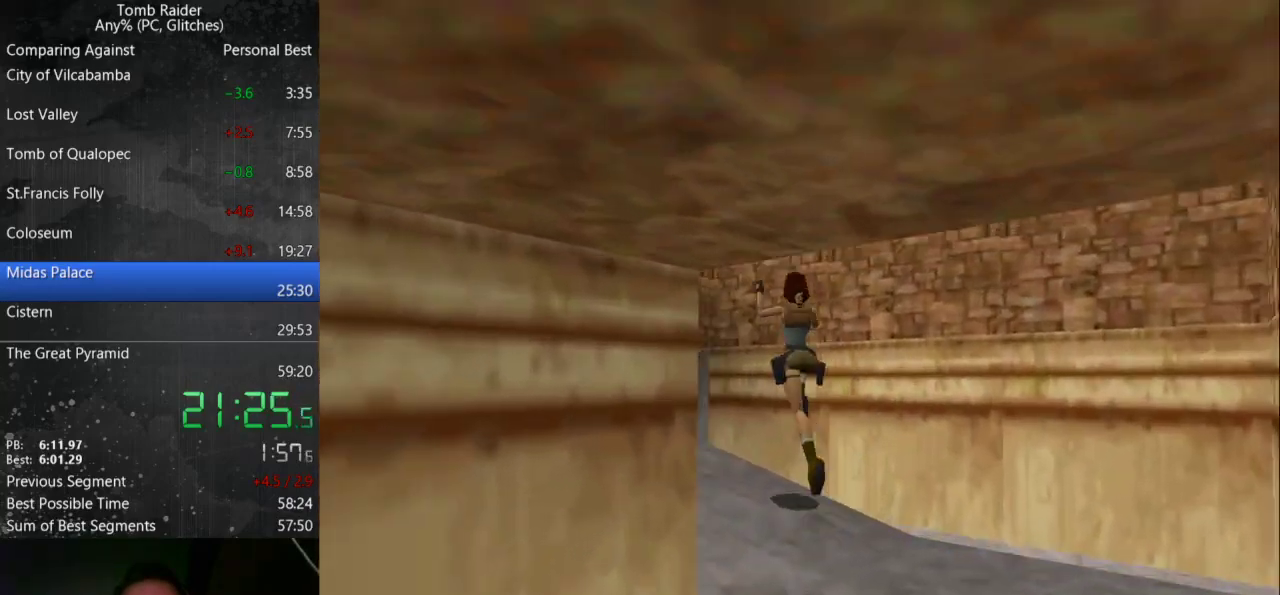
{"keys": [], "events": [[100, "left", "down"], [133, "up", "up"], [233, "left", "up"], [333, "left", "down"], [400, "left", "up"]]}
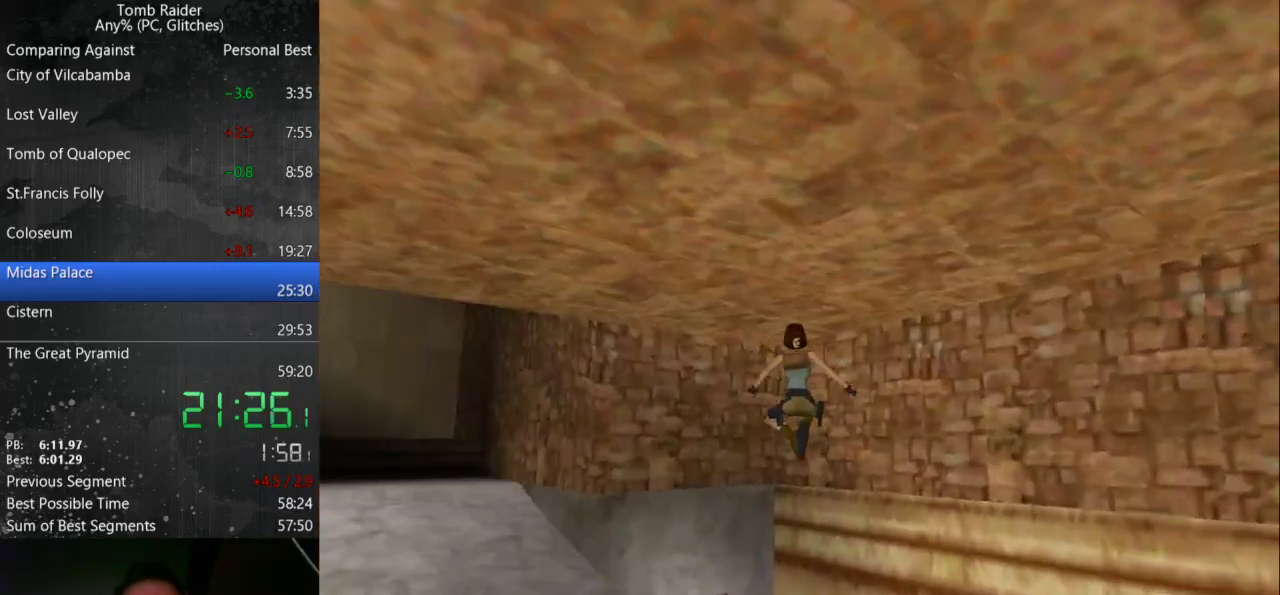
{"keys": ["right", "up"], "events": [[33, "left", "down"], [167, "action", "down"], [167, "left", "up"], [267, "action", "up"], [267, "up", "down"], [333, "right", "down"]]}
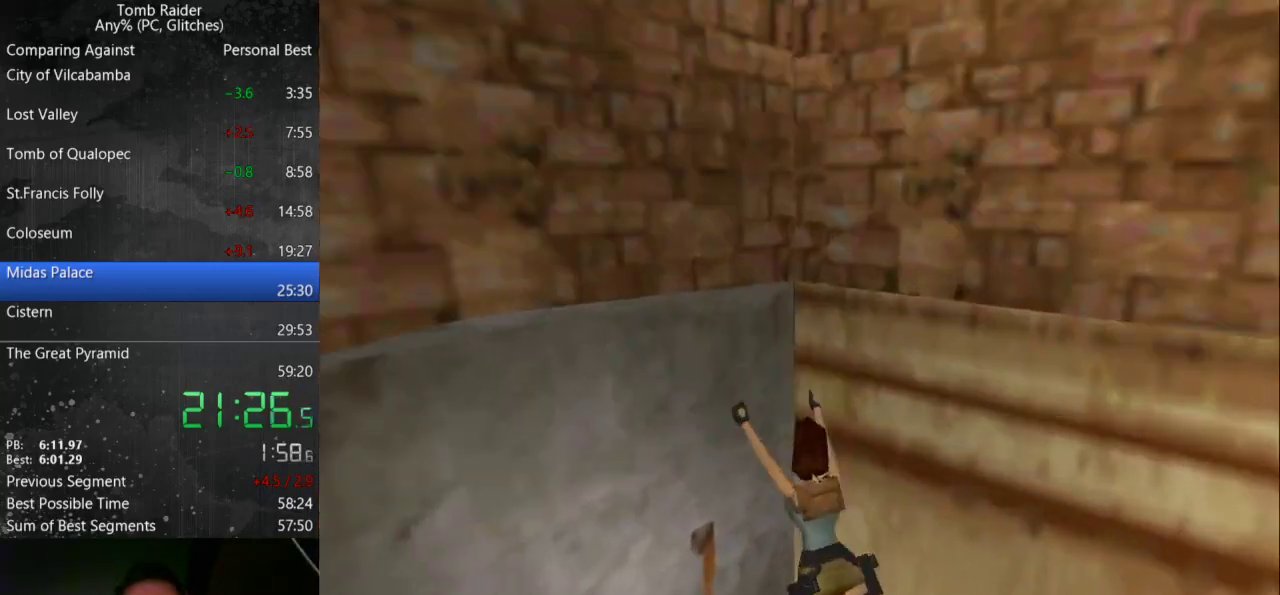
{"keys": ["right"], "events": [[333, "up", "up"]]}
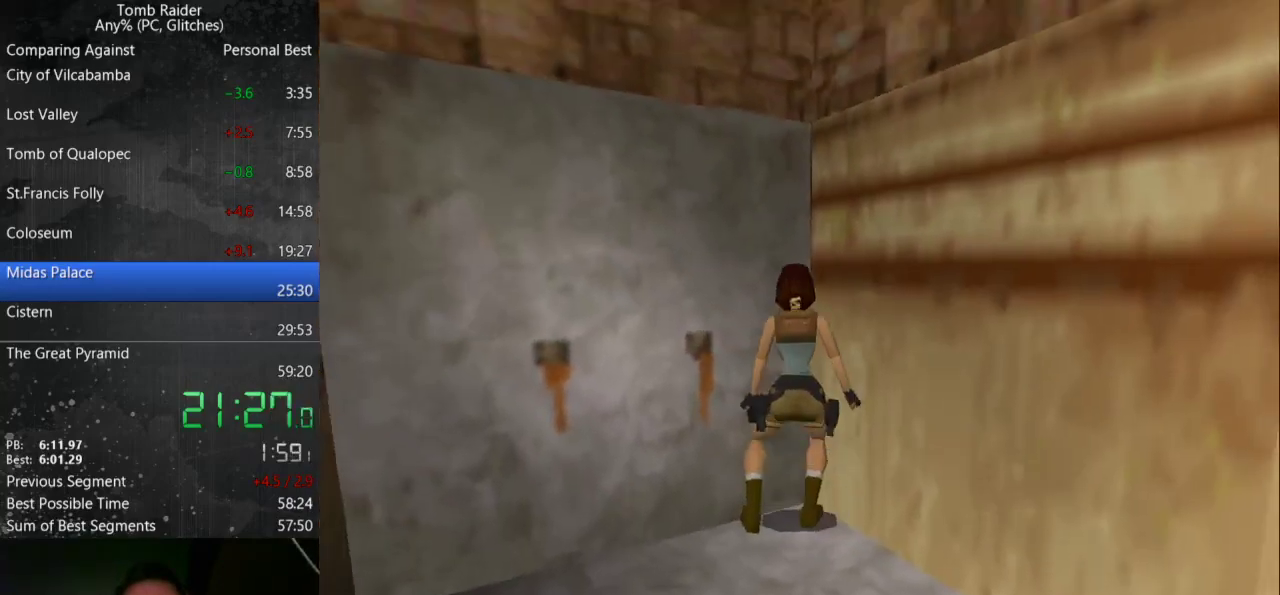
{"keys": ["right"], "events": []}
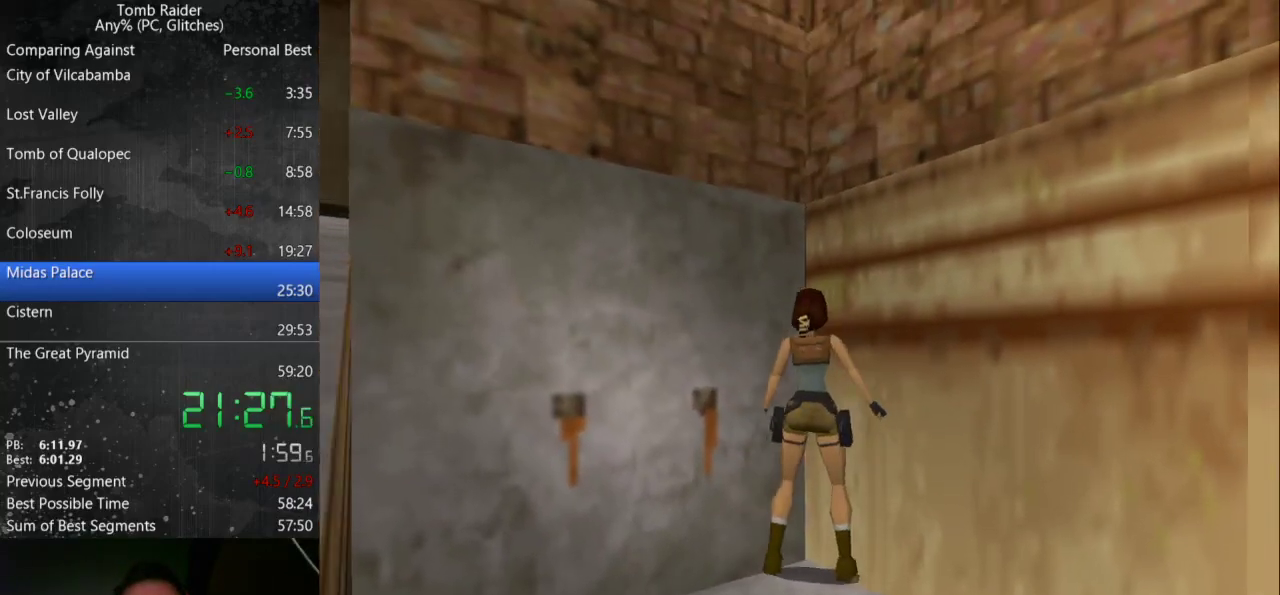
{"keys": ["right"], "events": [[33, "jump", "down"], [33, "right", "up"], [133, "up", "down"], [200, "right", "down"], [400, "jump", "up"], [433, "up", "up"]]}
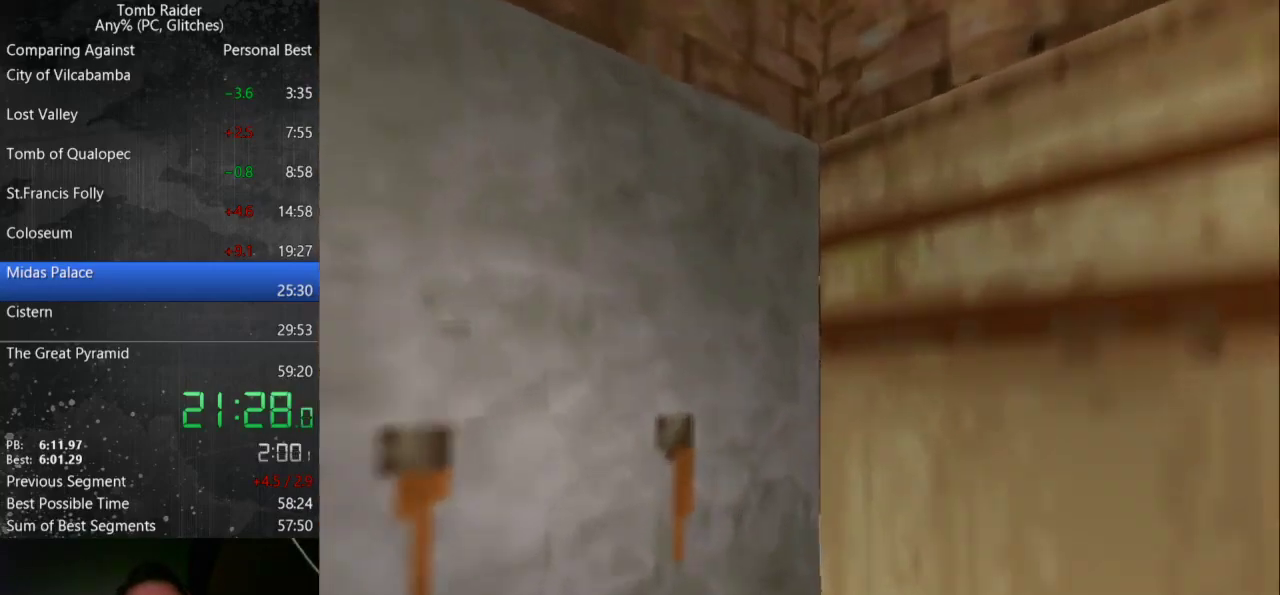
{"keys": ["right", "up"], "events": [[467, "up", "down"]]}
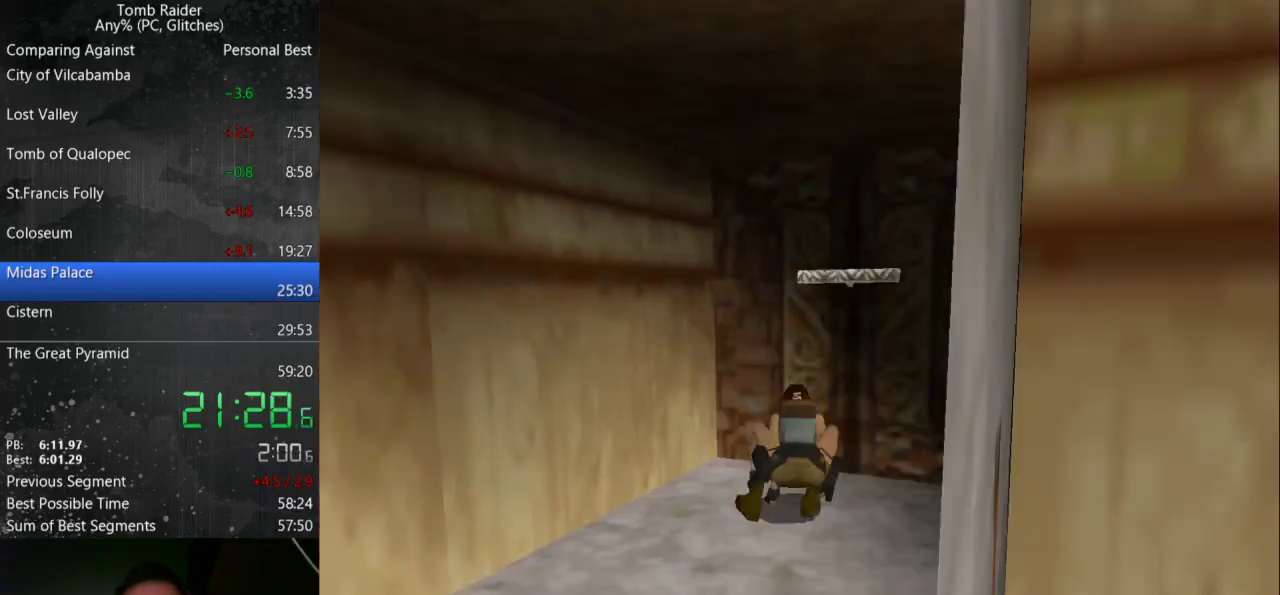
{"keys": ["up"], "events": [[500, "right", "up"]]}
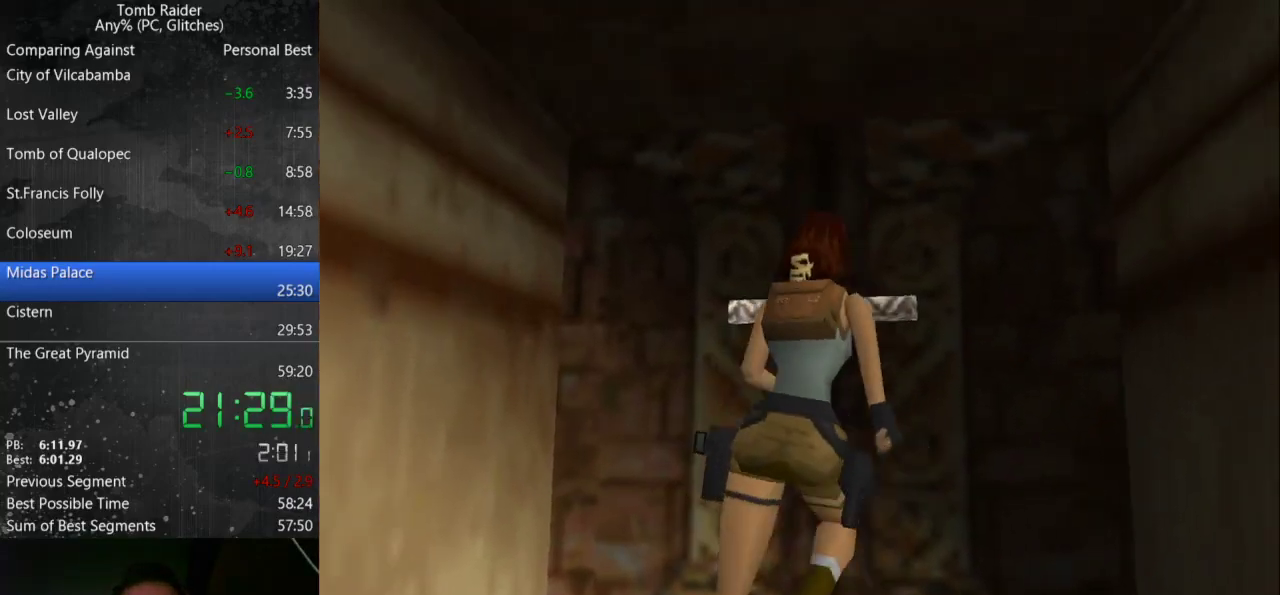
{"keys": [], "events": [[33, "up", "up"], [67, "action", "down"], [500, "action", "up"]]}
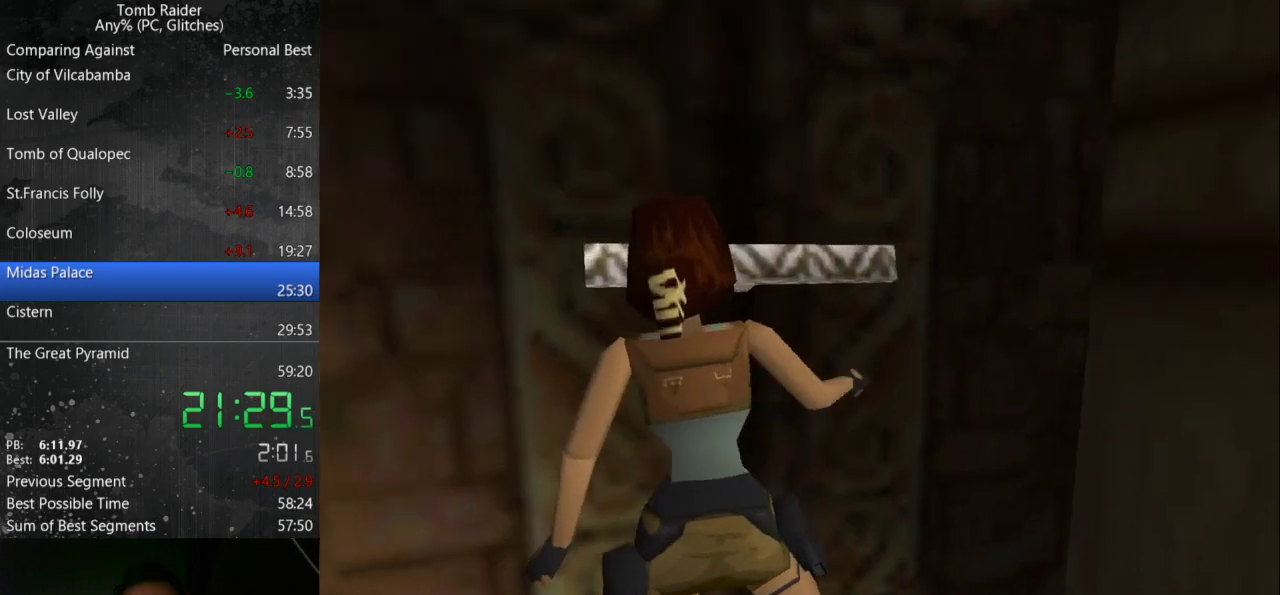
{"keys": ["guns", "right"], "events": [[267, "guns", "down"], [300, "right", "down"]]}
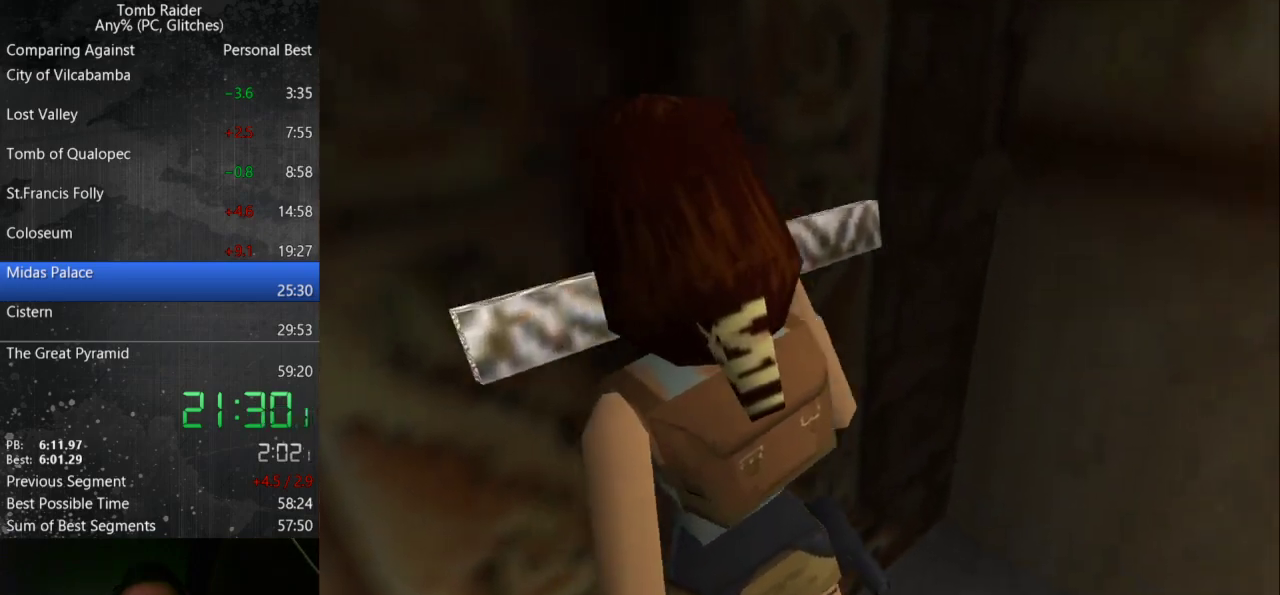
{"keys": ["guns", "right"], "events": []}
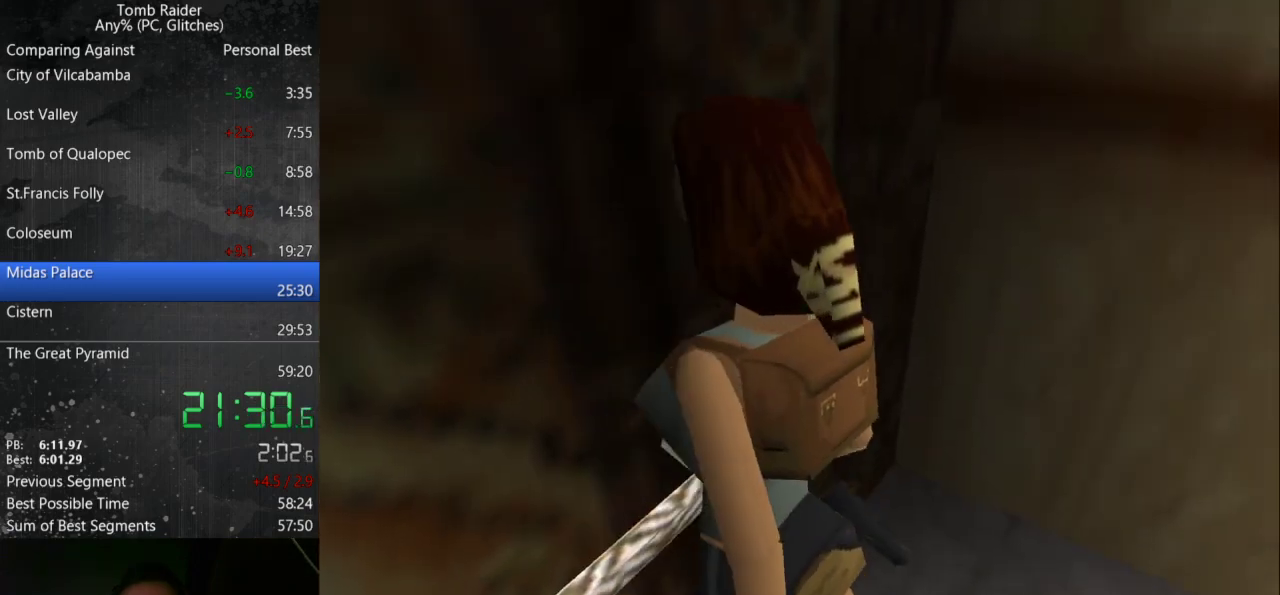
{"keys": ["guns", "right"], "events": []}
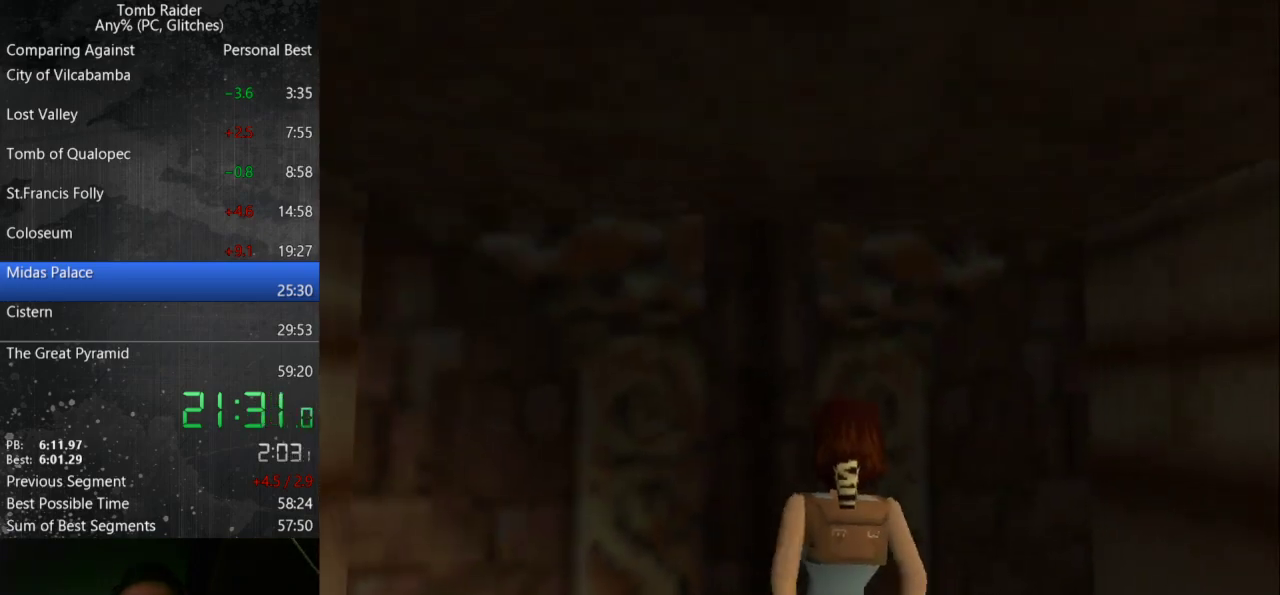
{"keys": ["guns", "right"], "events": []}
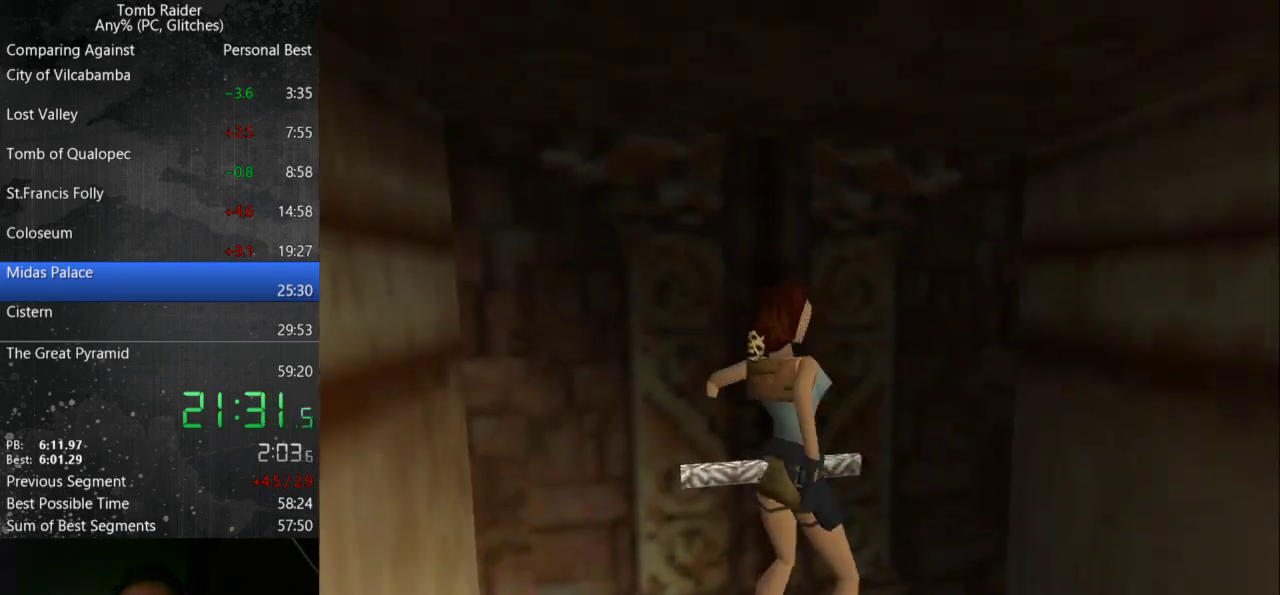
{"keys": ["right", "up"], "events": [[33, "guns", "up"], [100, "up", "down"]]}
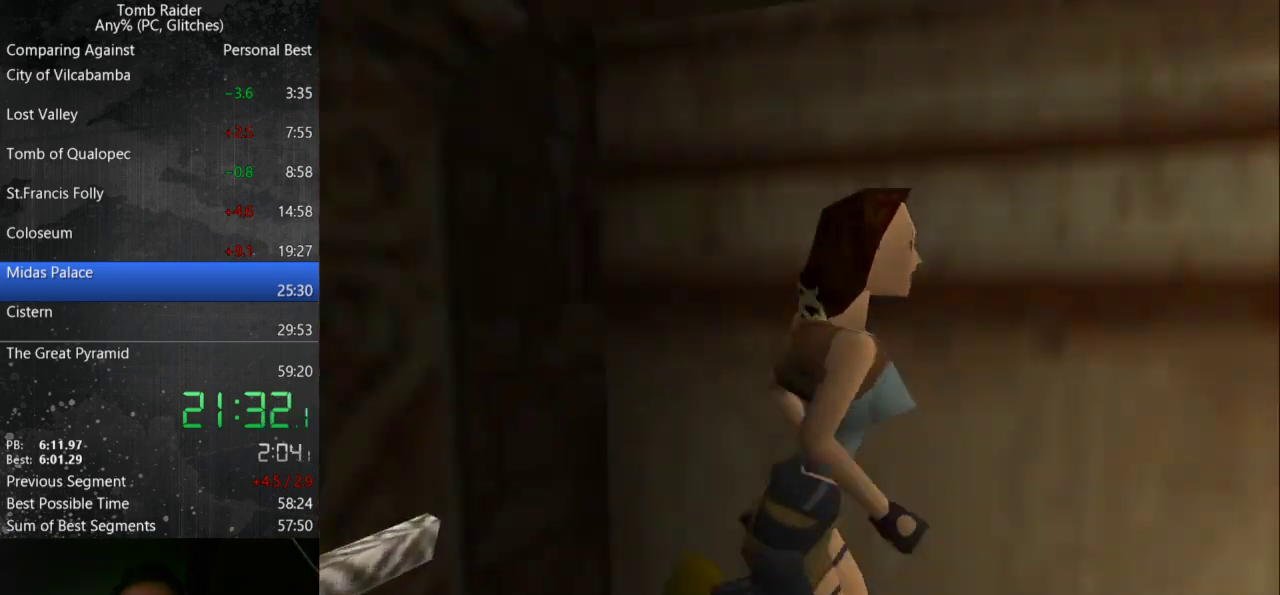
{"keys": ["left"], "events": [[67, "right", "up"], [133, "left", "down"], [333, "up", "up"]]}
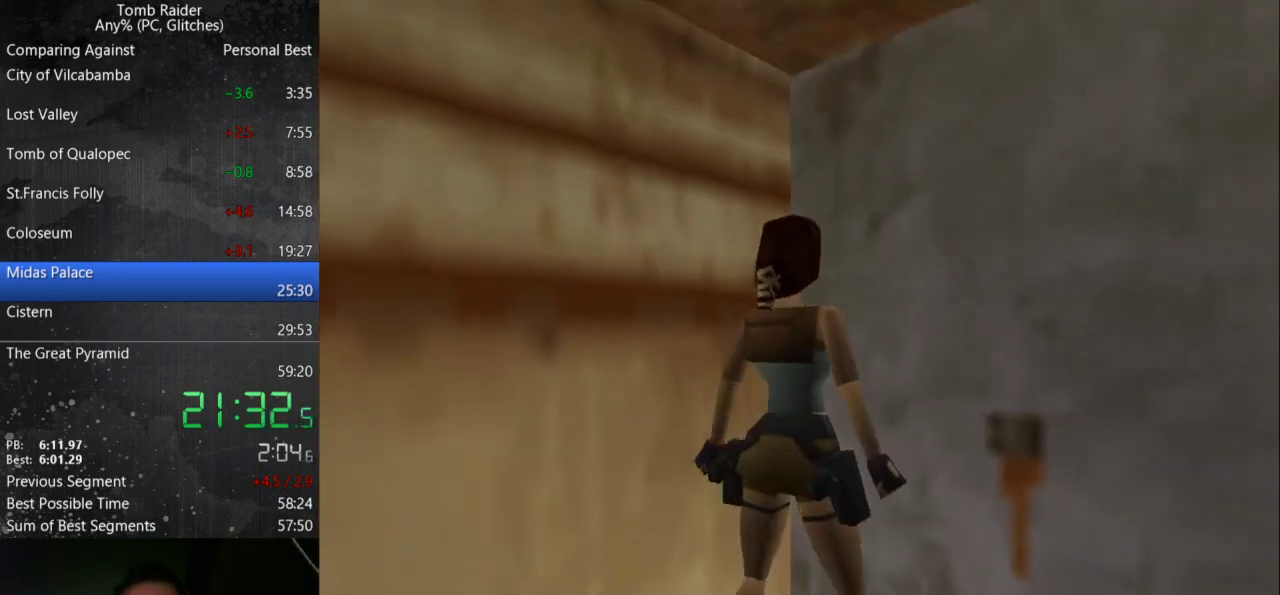
{"keys": ["left"], "events": []}
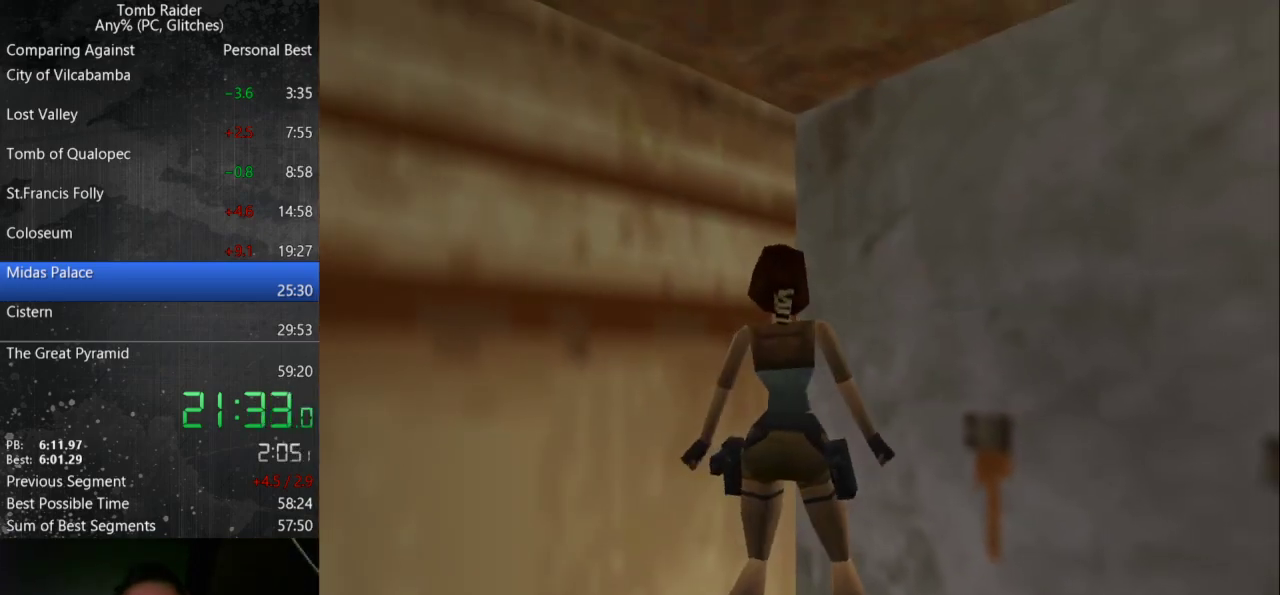
{"keys": ["guns", "jump", "up"], "events": [[67, "jump", "down"], [133, "left", "up"], [200, "up", "down"], [400, "guns", "down"]]}
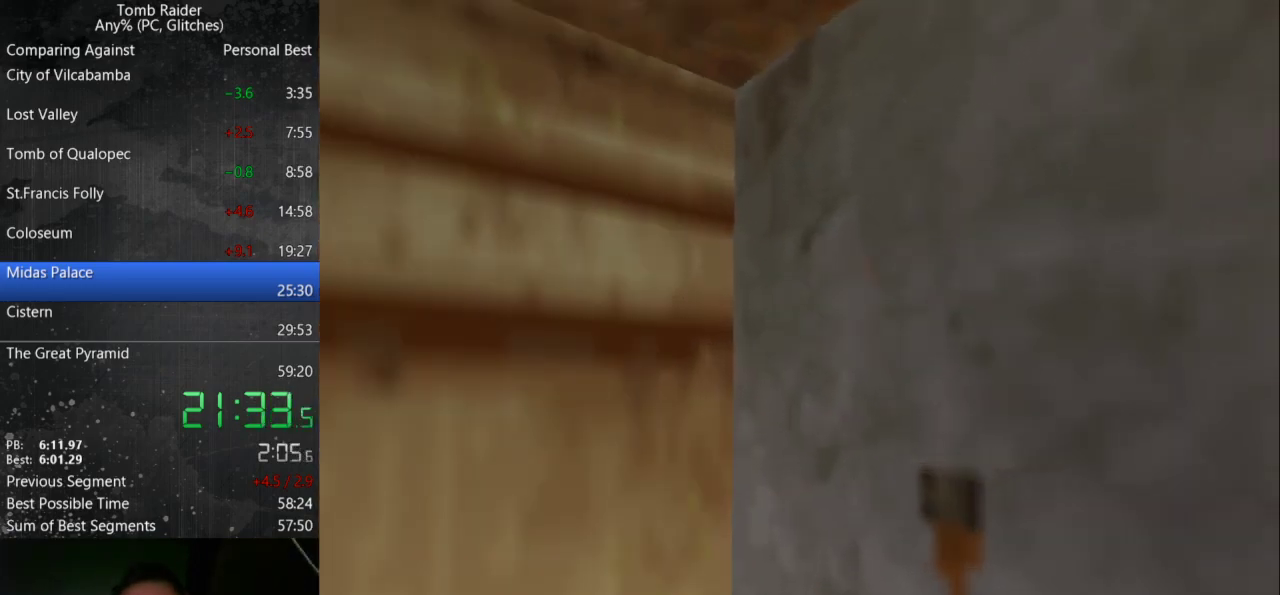
{"keys": ["up"], "events": [[33, "jump", "up"], [67, "guns", "up"]]}
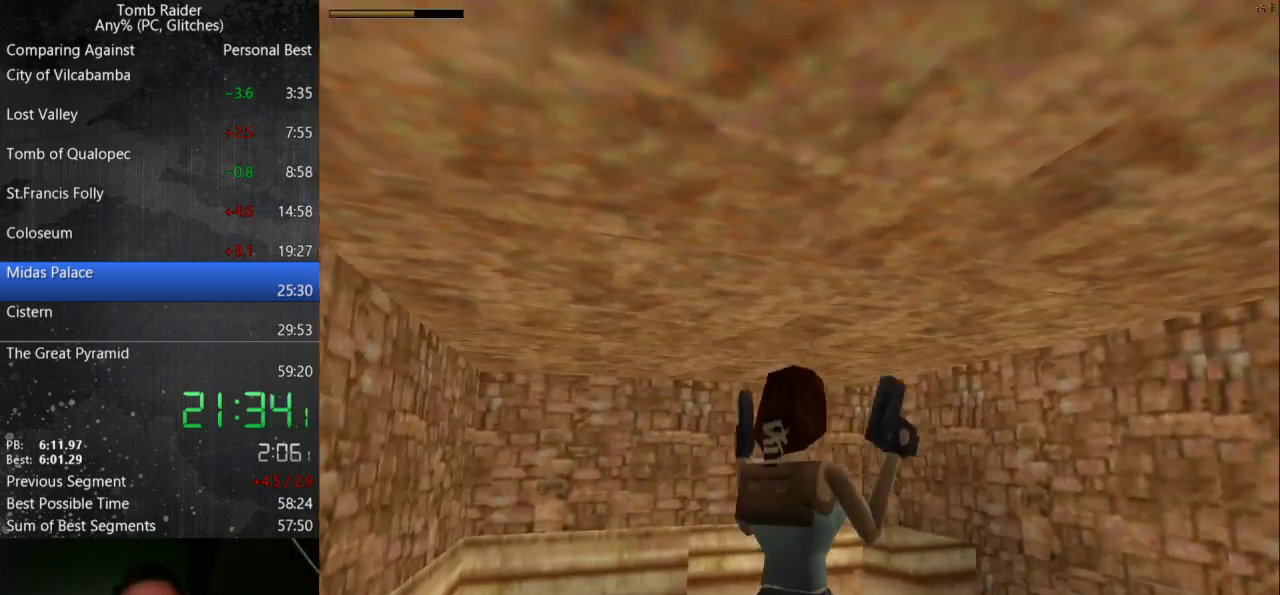
{"keys": ["up"], "events": [[133, "left", "down"], [433, "left", "up"]]}
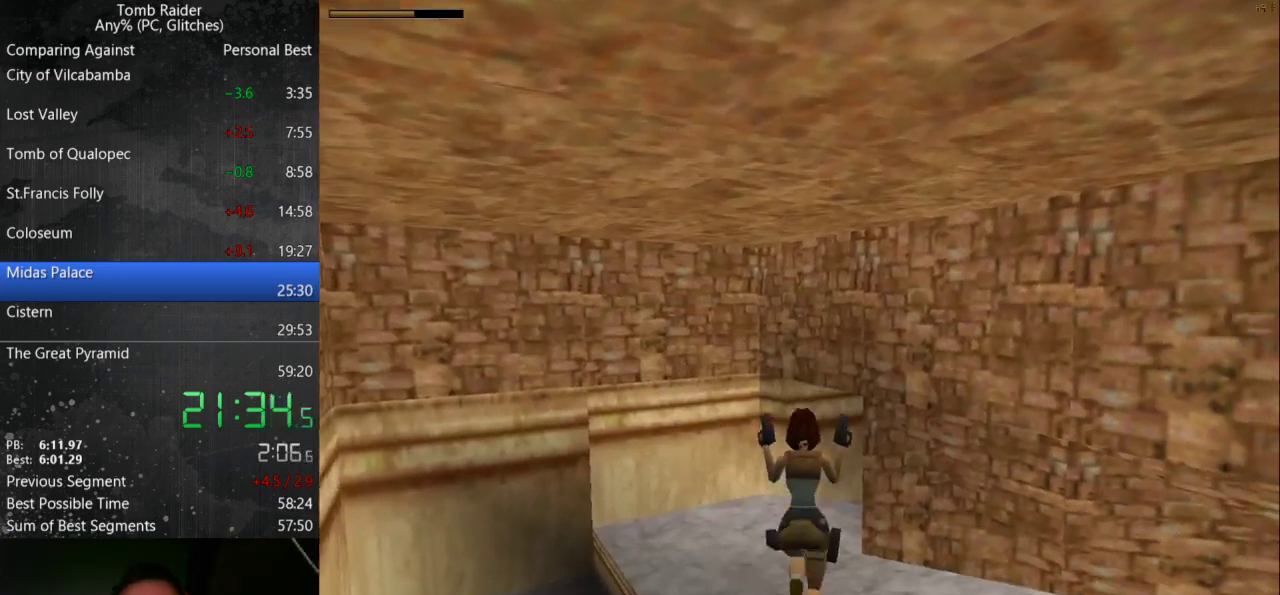
{"keys": ["right", "up"], "events": [[33, "guns", "down"], [200, "guns", "up"], [433, "right", "down"]]}
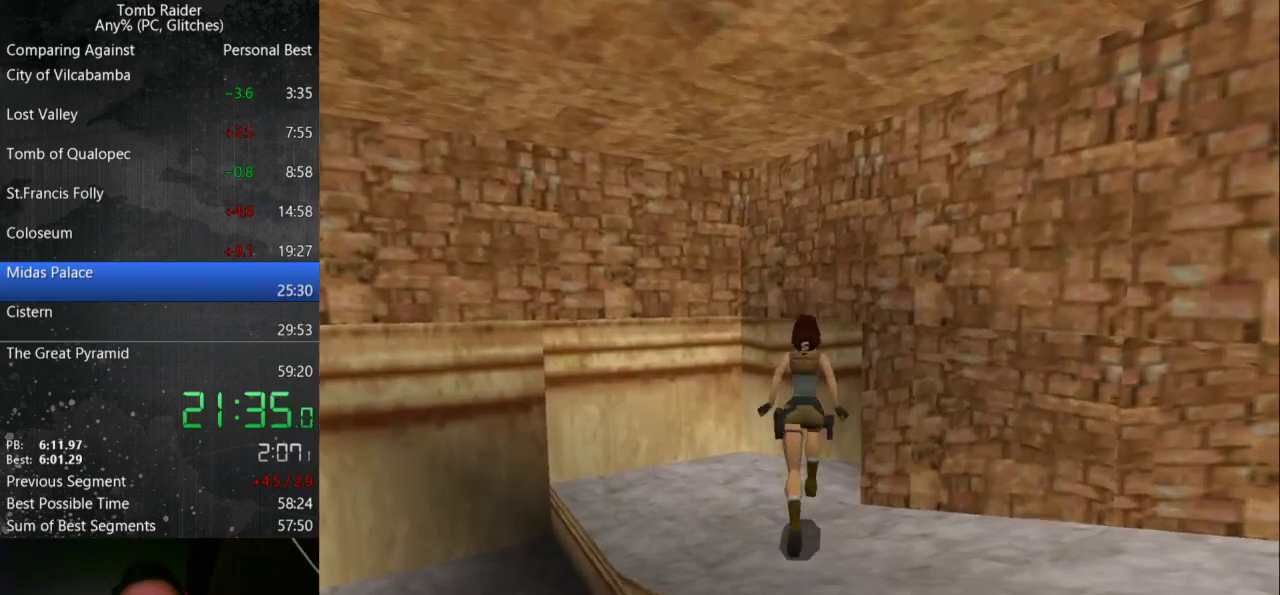
{"keys": ["up"], "events": [[433, "right", "up"]]}
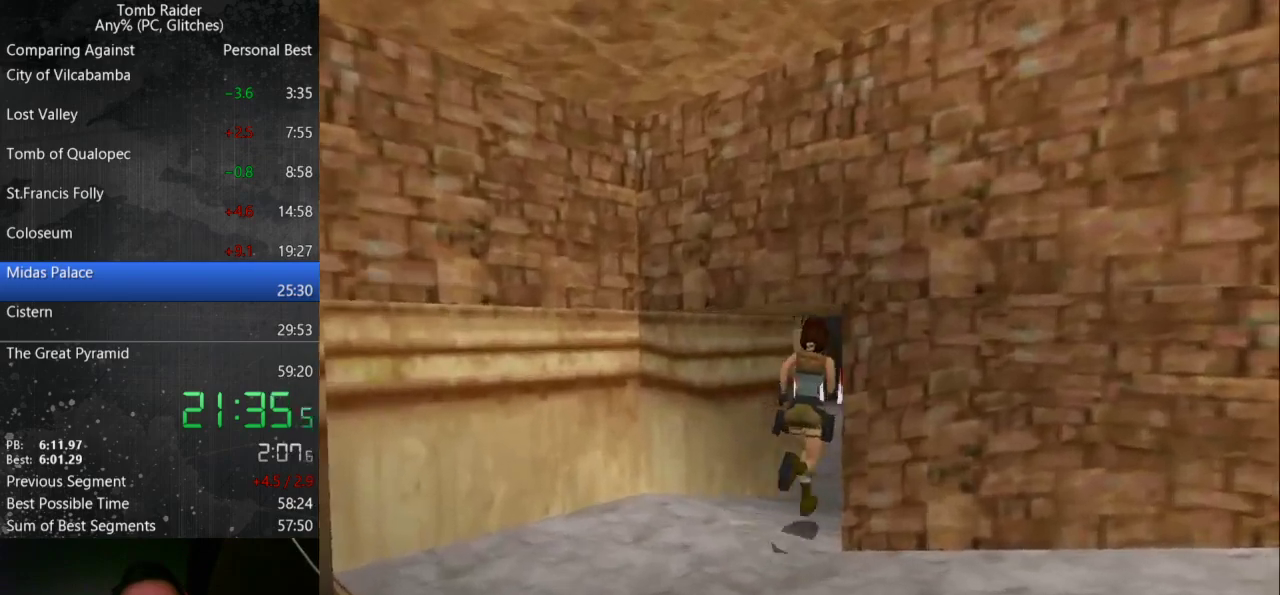
{"keys": ["jump", "up"], "events": [[167, "jump", "down"]]}
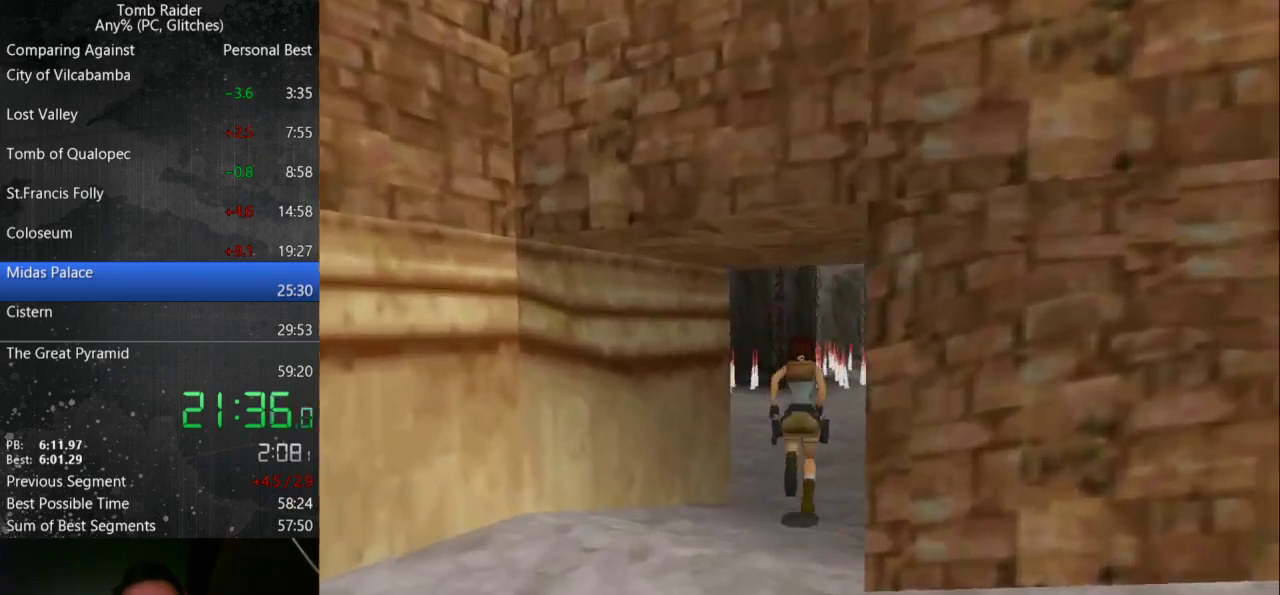
{"keys": ["left", "up"], "events": [[133, "left", "down"], [267, "jump", "up"]]}
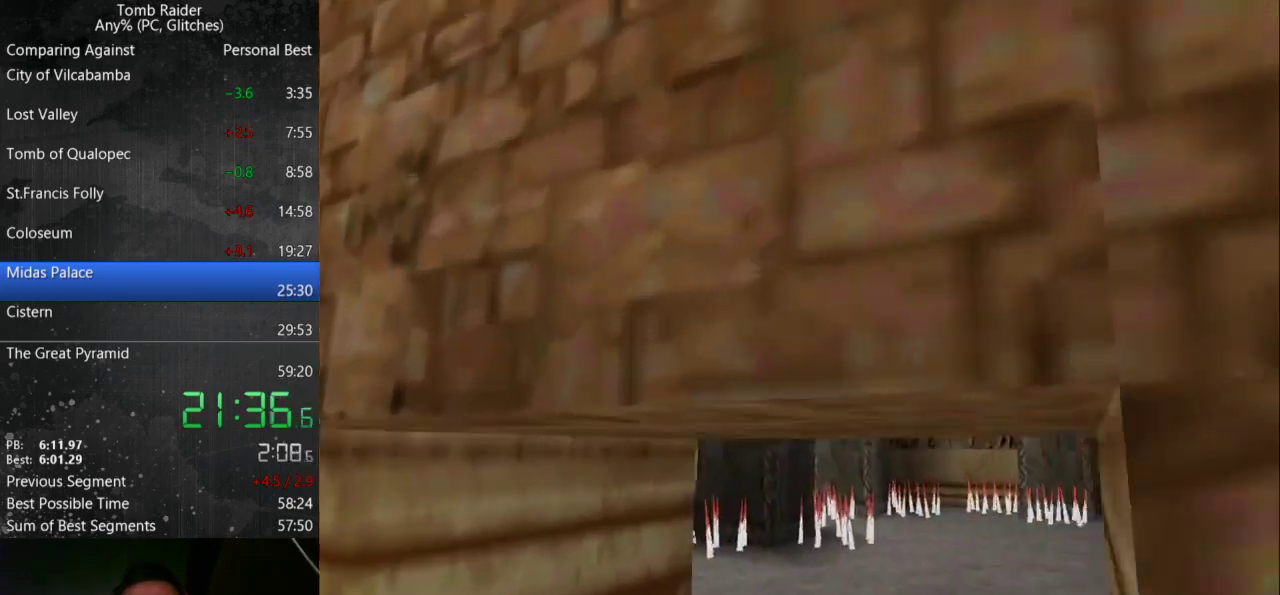
{"keys": ["left", "up"], "events": []}
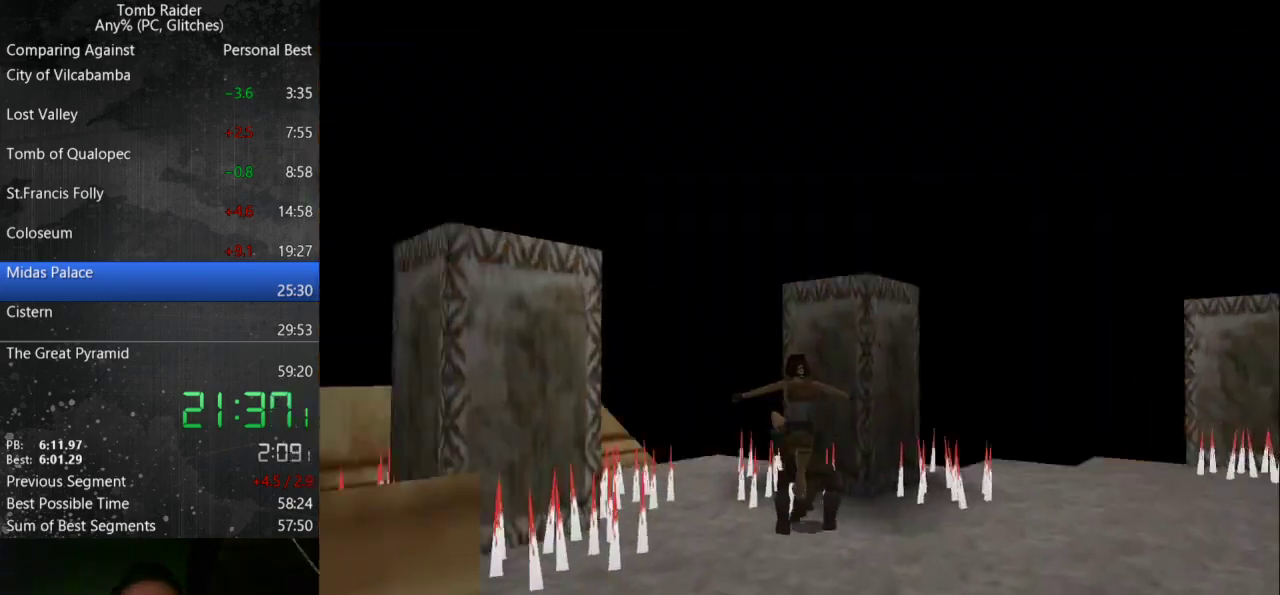
{"keys": ["left", "up"], "events": []}
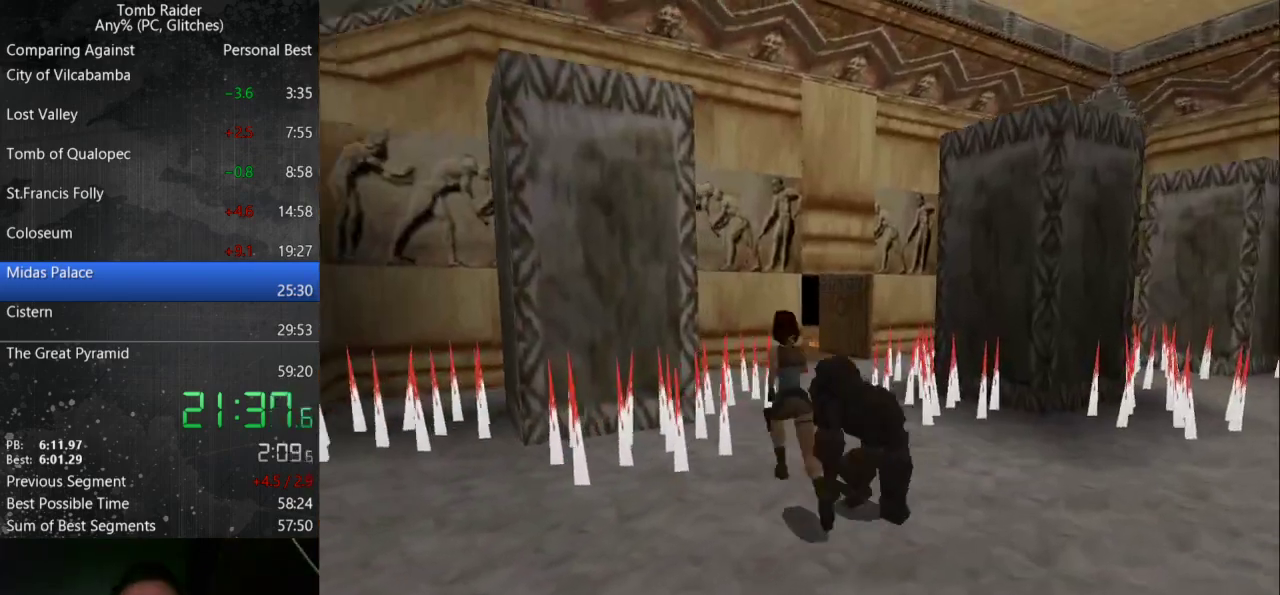
{"keys": ["right", "up"], "events": [[67, "left", "up"], [133, "right", "down"]]}
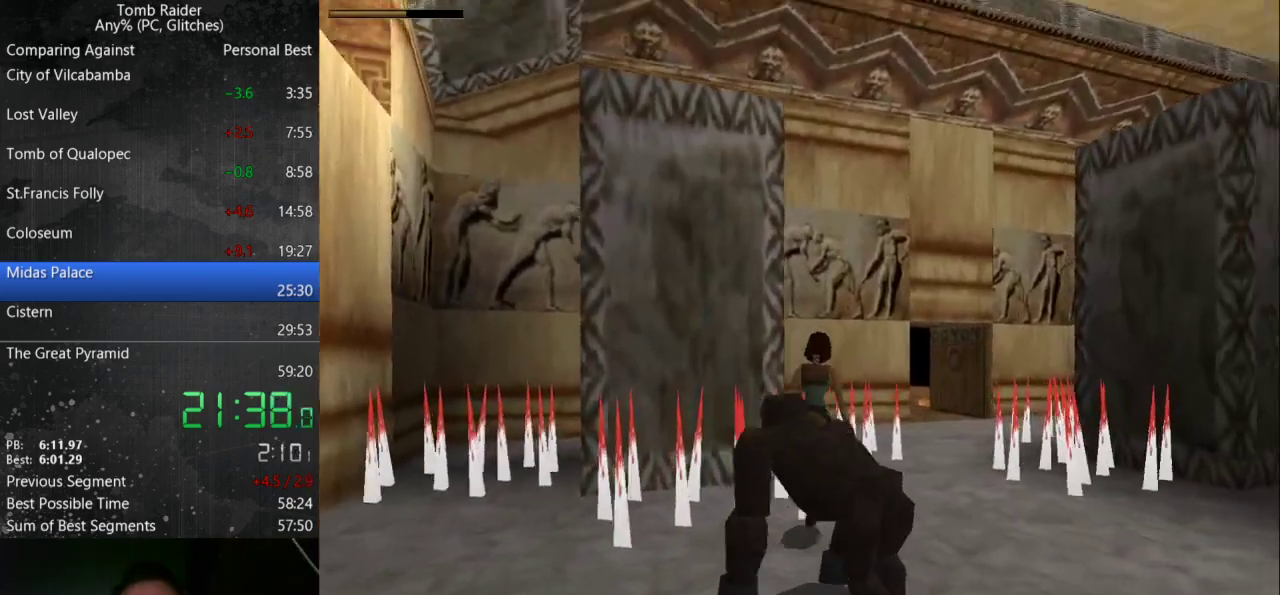
{"keys": [], "events": [[33, "guns", "down"], [233, "guns", "up"], [233, "roll", "down"], [367, "right", "up"], [400, "up", "up"], [433, "roll", "up"]]}
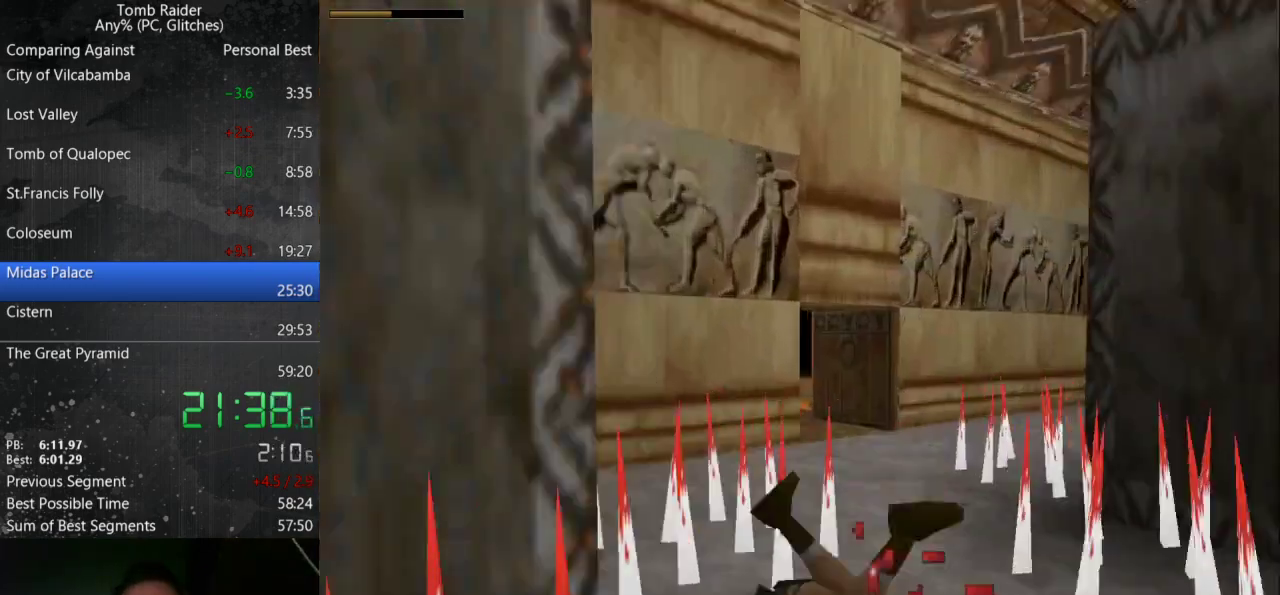
{"keys": ["action", "left"], "events": [[67, "action", "down"], [333, "left", "down"]]}
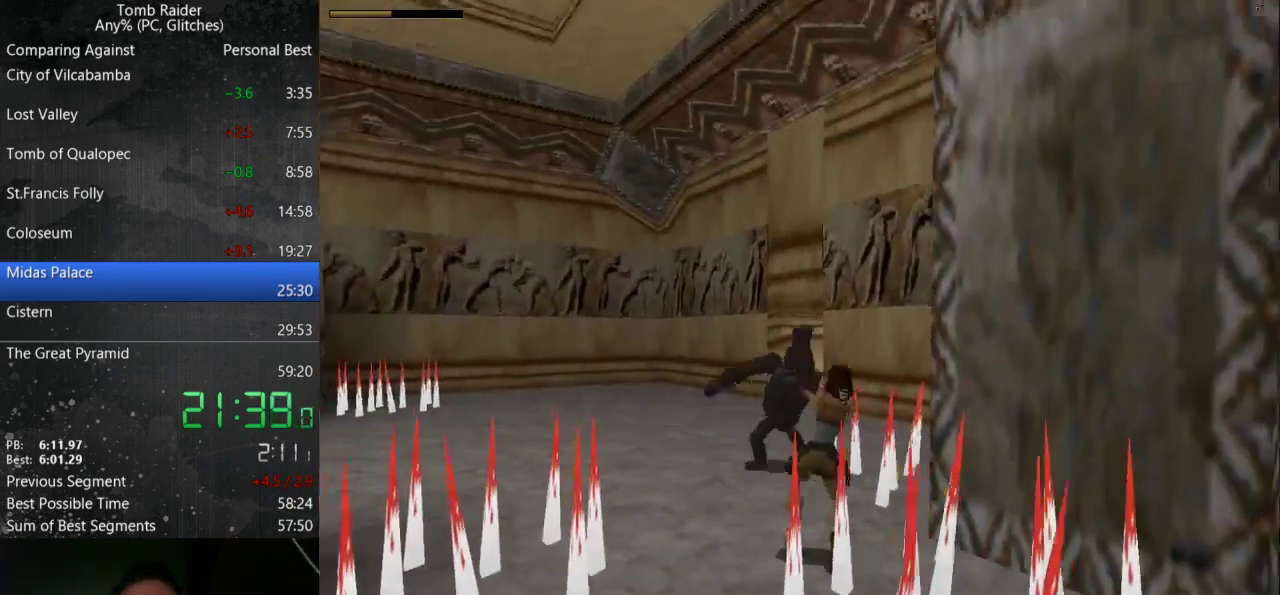
{"keys": ["action"], "events": [[333, "left", "up"]]}
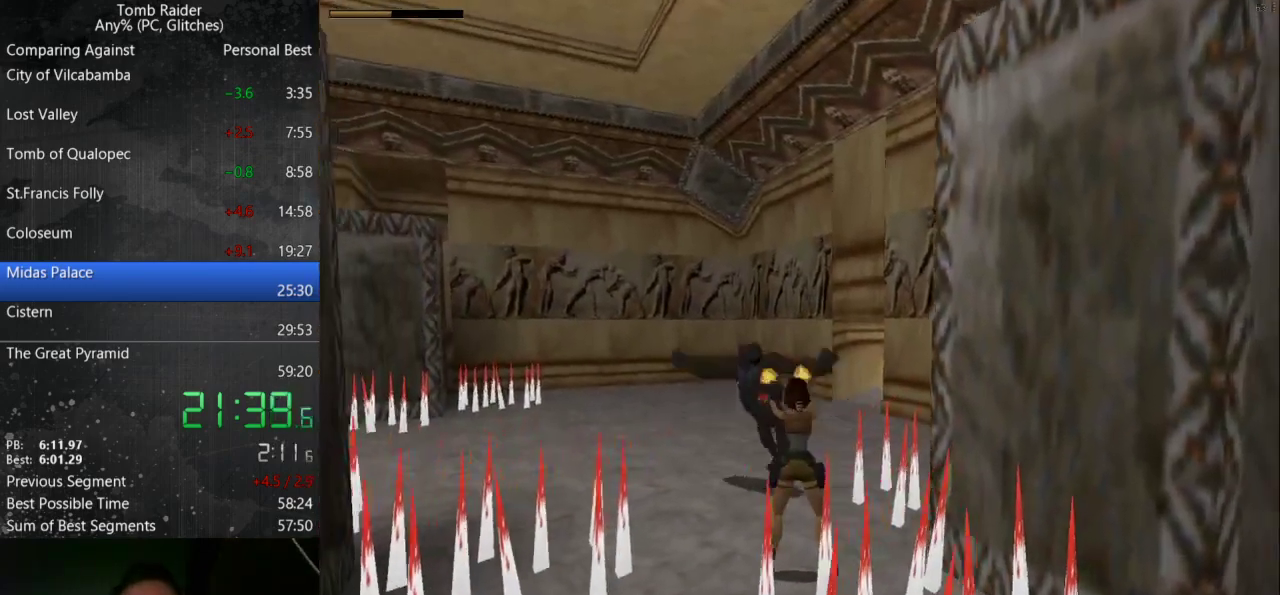
{"keys": ["action"], "events": [[200, "left", "down"], [333, "left", "up"]]}